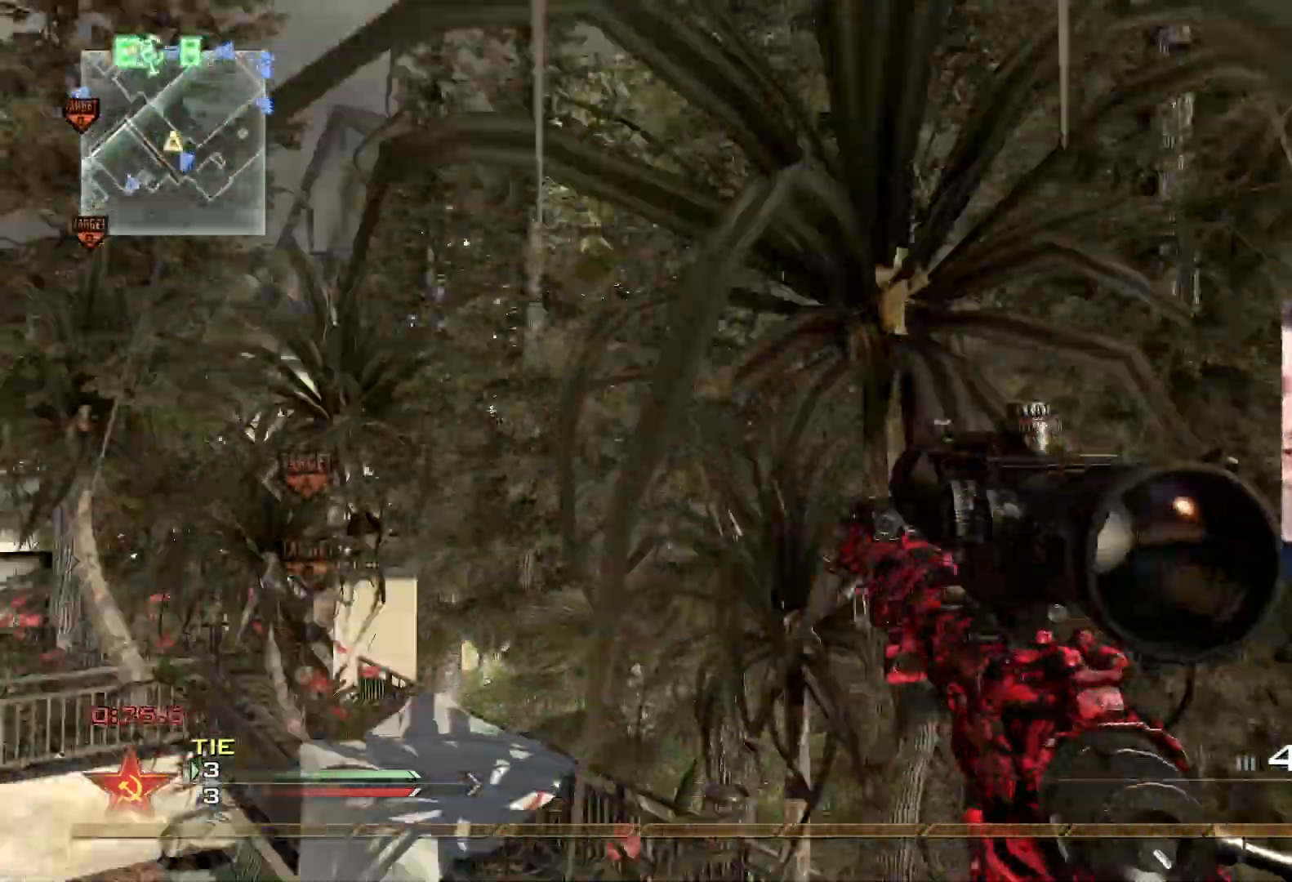
Gameplay with a controller (Xbox layout); each line is a JSON object with the inputs held at the frame after it. "events" lists button and stick changes between this image and that frame as [ms after this image, input, new state], when the widget could be followed in between.
{"buttons": ["Y"], "left_stick": "left", "right_stick": "center", "events": [[66, "L2", "up"], [100, "right_stick", "center"], [233, "right_stick", "left"], [250, "left_stick", "down-left"], [266, "Y", "down"], [350, "Y", "up"], [417, "Y", "down"], [433, "right_stick", "center"], [483, "left_stick", "left"]]}
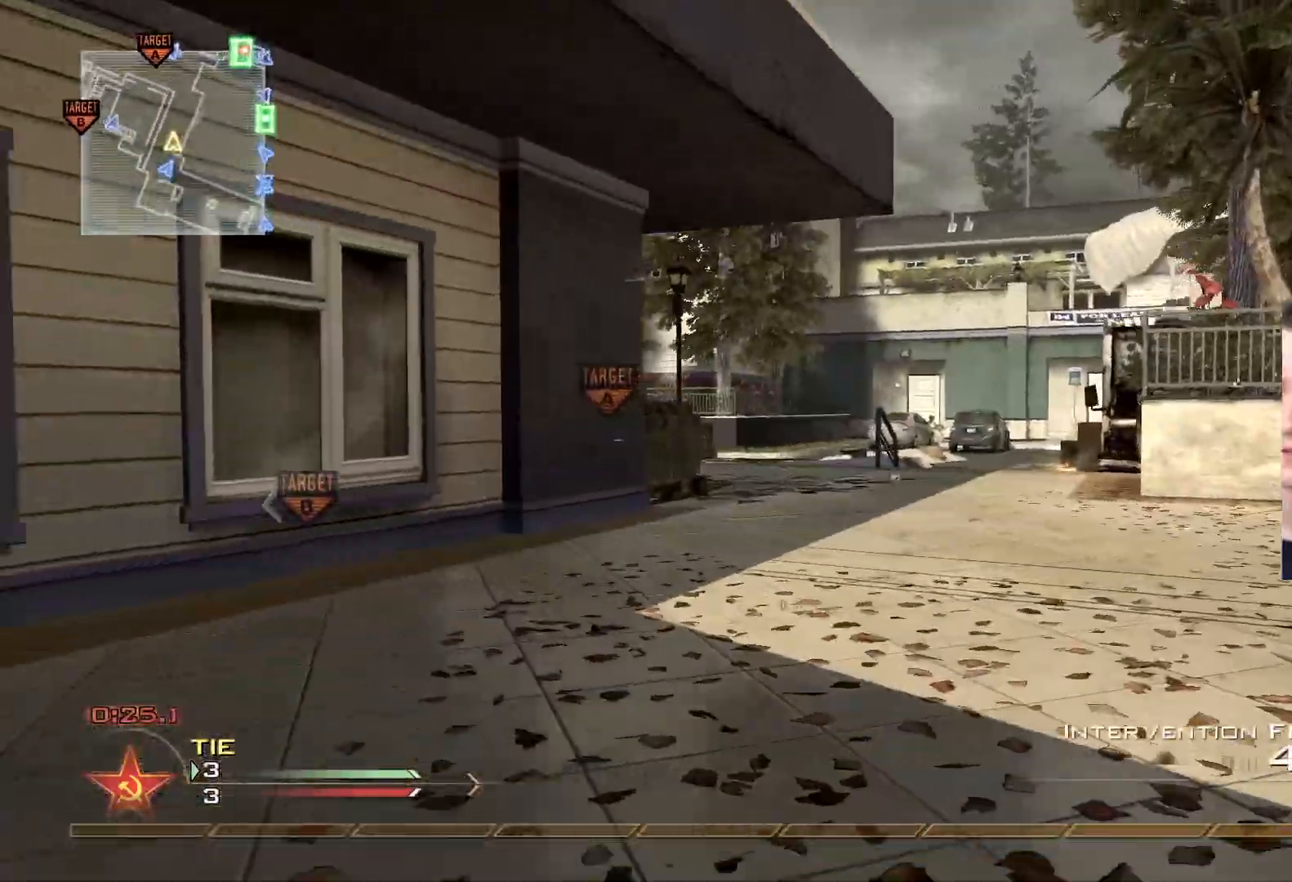
{"buttons": [], "left_stick": "left", "right_stick": "center", "events": [[50, "Y", "up"], [117, "left_stick", "up-left"], [301, "right_stick", "left"], [434, "left_stick", "left"], [451, "right_stick", "center"]]}
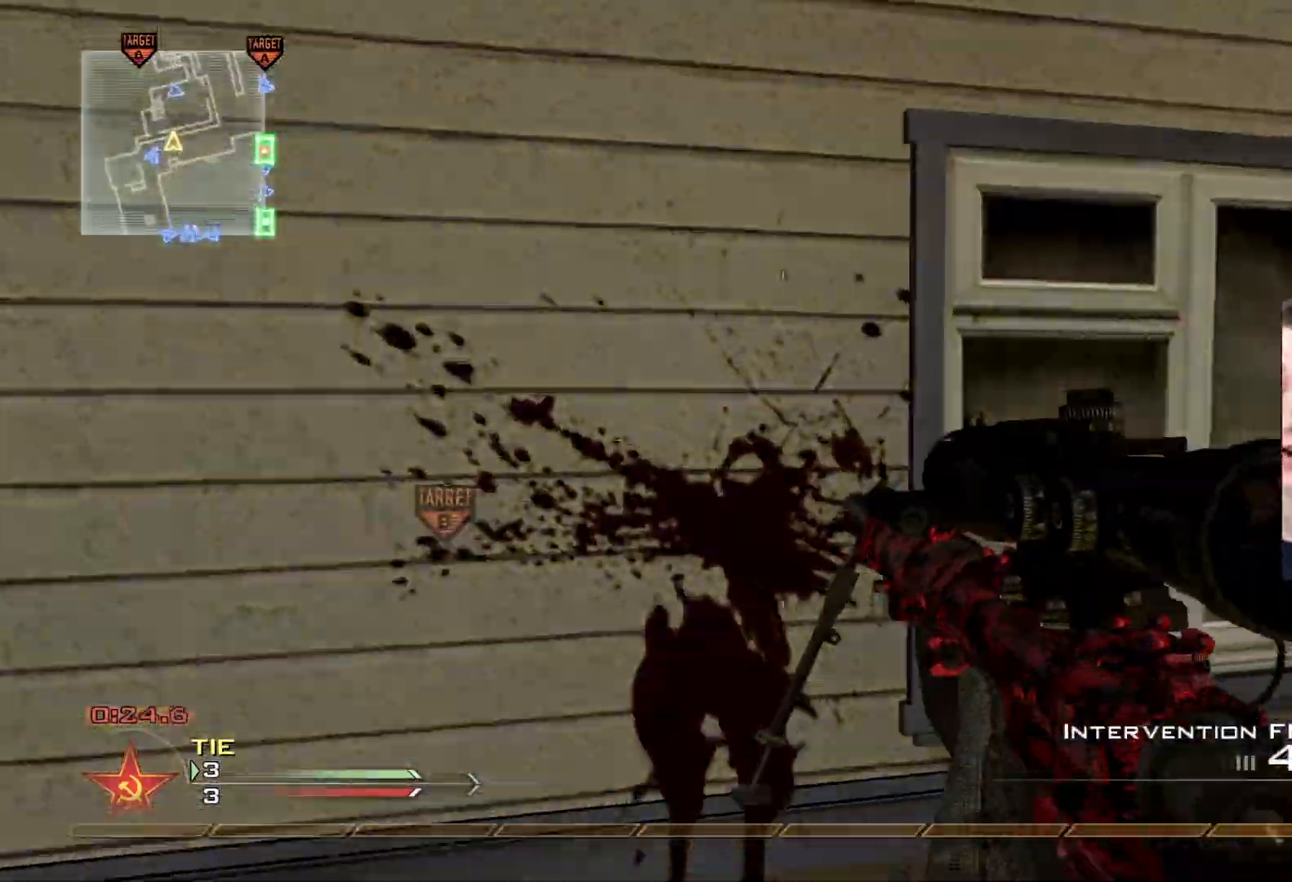
{"buttons": [], "left_stick": "left", "right_stick": "center", "events": [[67, "Y", "down"], [150, "Y", "up"], [183, "left_stick", "up-left"], [217, "Y", "down"], [317, "Y", "up"], [350, "left_stick", "left"]]}
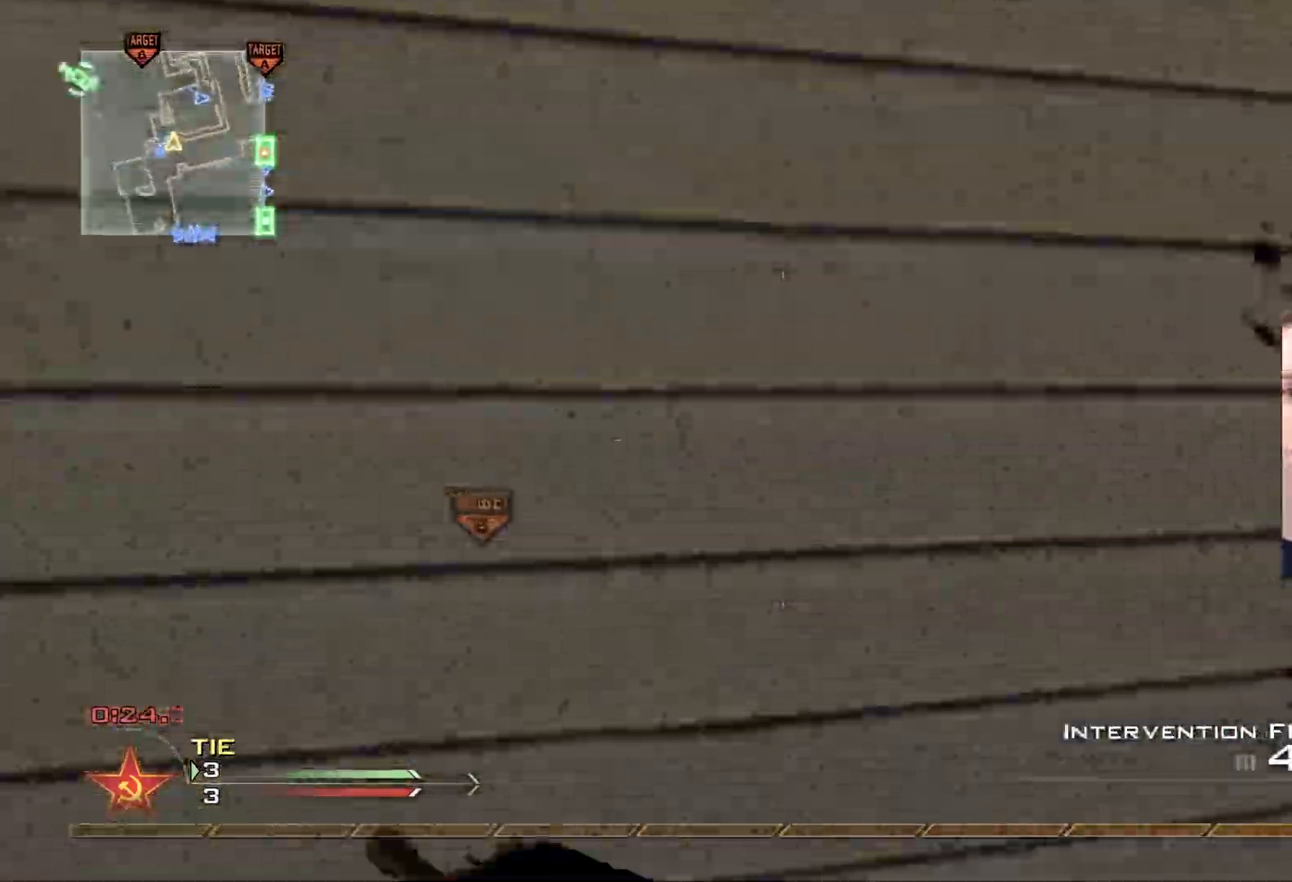
{"buttons": ["Y"], "left_stick": "up-right", "right_stick": "right", "events": [[251, "Y", "down"], [317, "Y", "up"], [401, "Y", "down"], [451, "Y", "up"], [451, "left_stick", "up-right"], [467, "Y", "down"], [484, "right_stick", "right"]]}
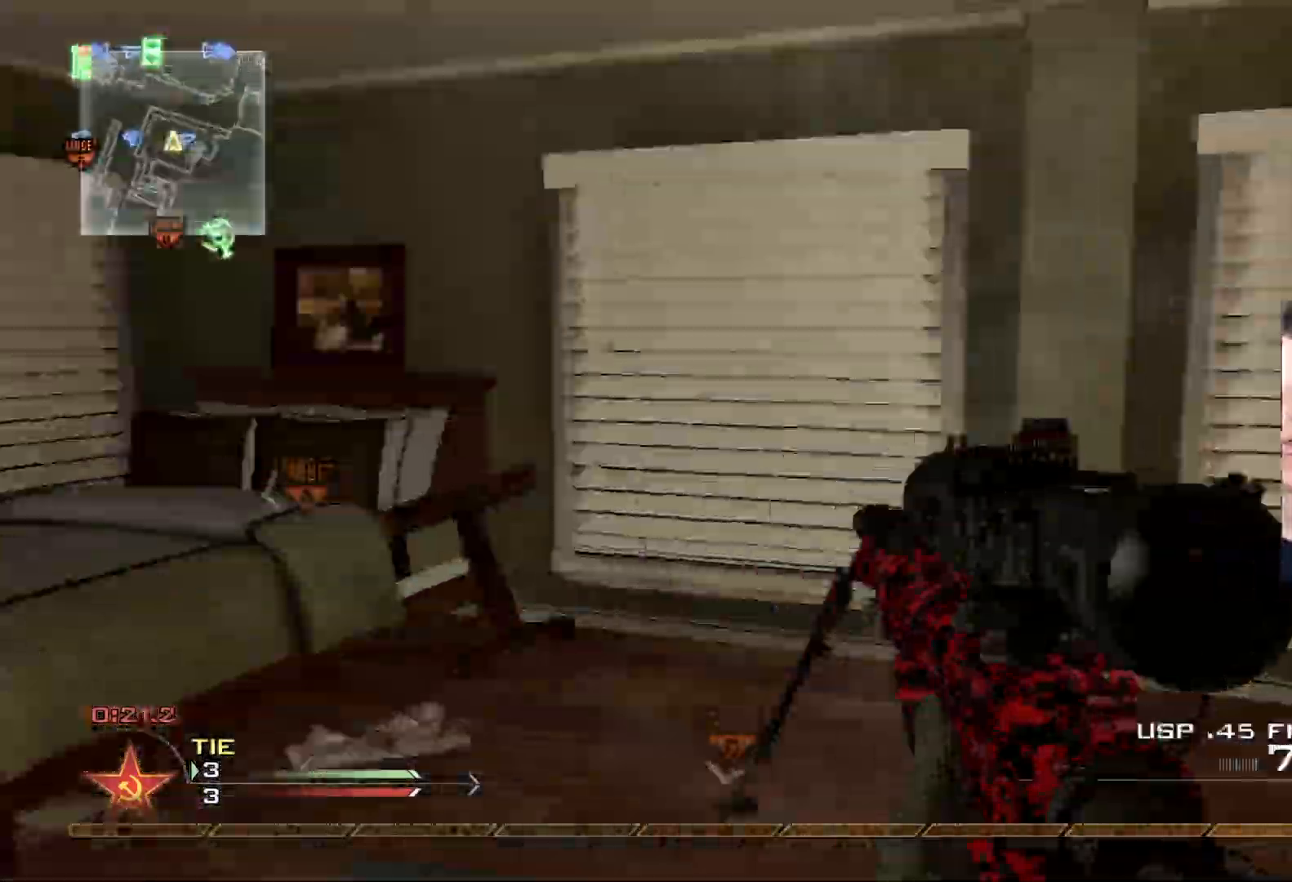
{"buttons": [], "left_stick": "up-right", "right_stick": "right", "events": [[33, "Y", "up"], [83, "right_stick", "center"], [150, "Y", "down"], [217, "Y", "up"], [367, "right_stick", "right"]]}
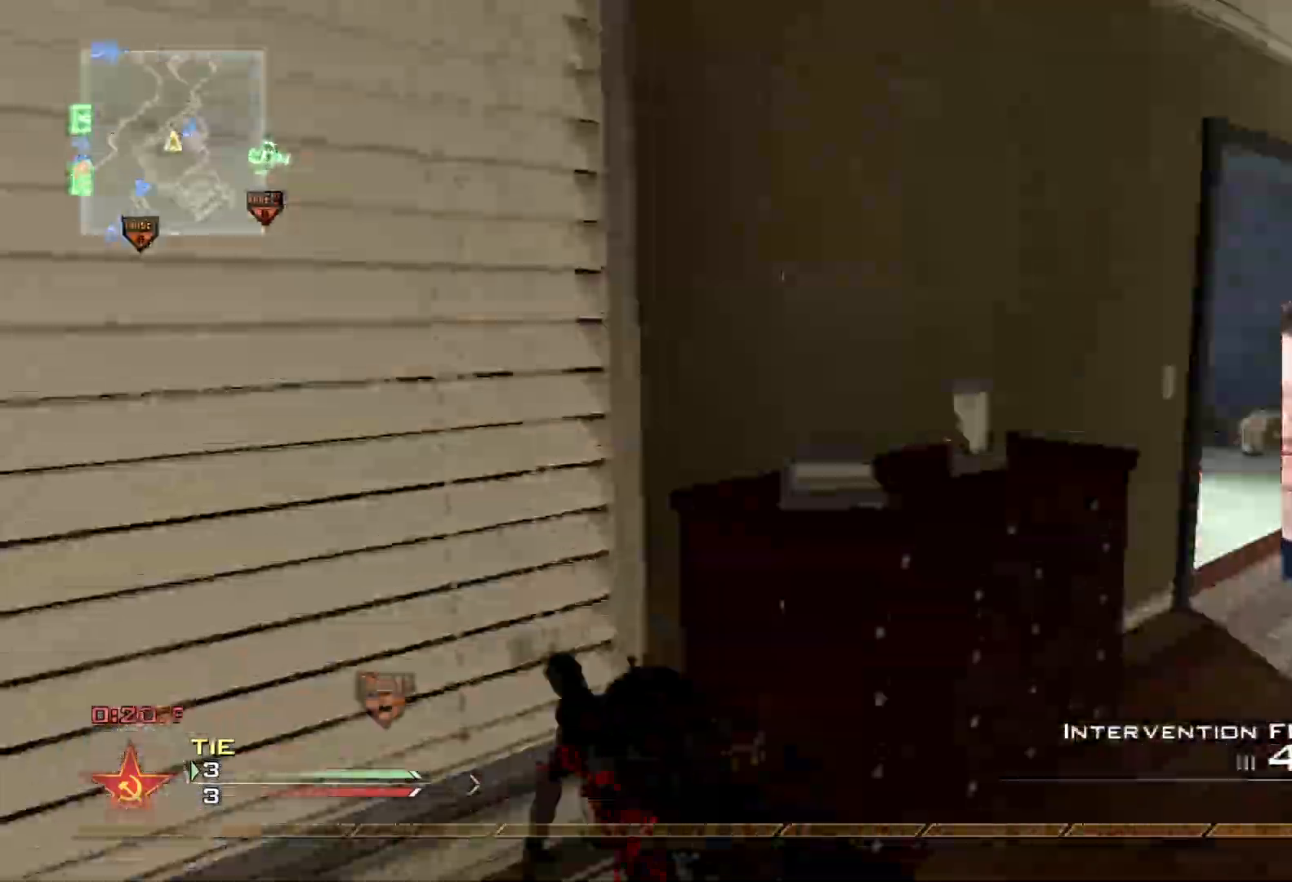
{"buttons": [], "left_stick": "up-right", "right_stick": "center", "events": [[17, "right_stick", "center"], [84, "L3", "down"], [301, "L3", "up"]]}
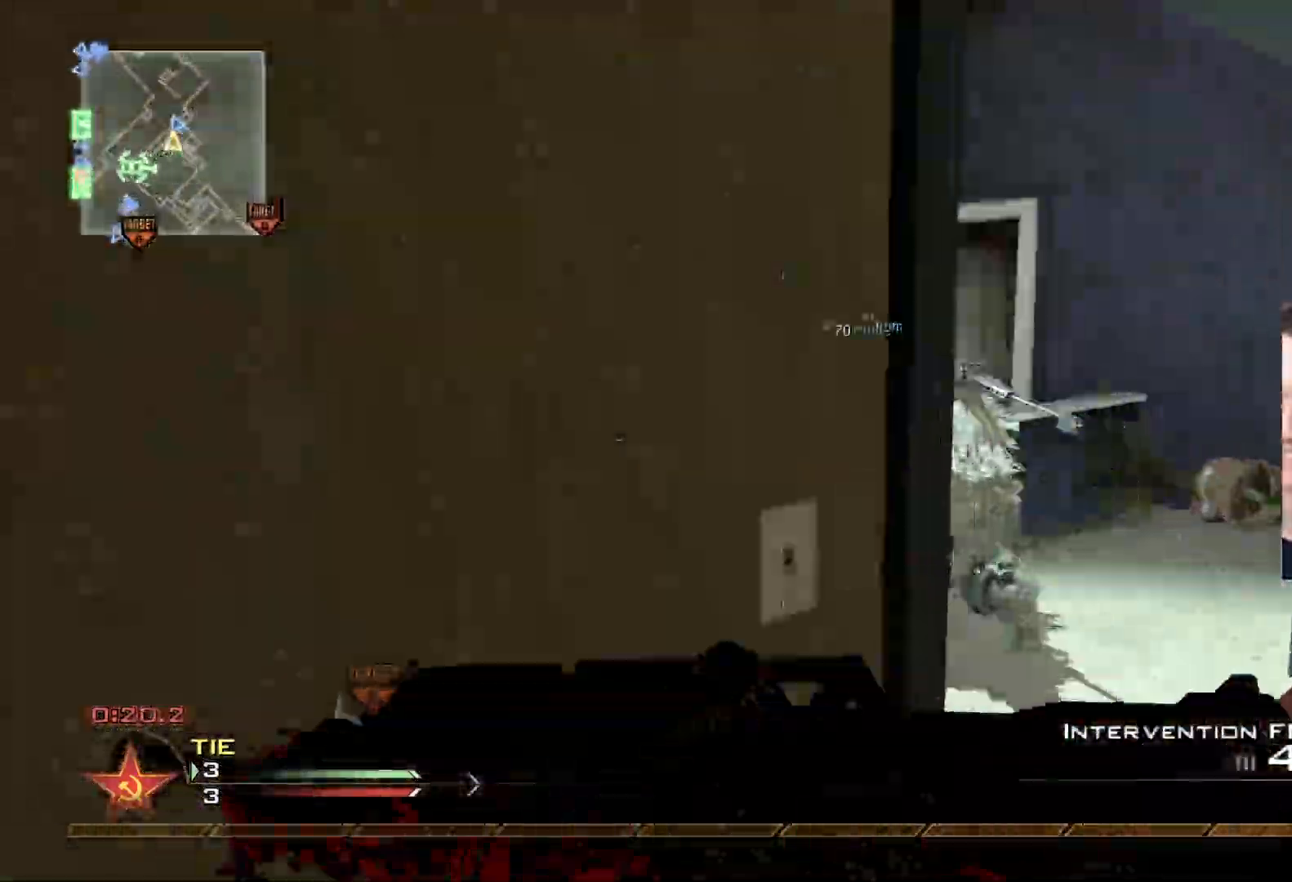
{"buttons": [], "left_stick": "center", "right_stick": "center", "events": [[200, "Y", "down"], [283, "Y", "up"], [283, "left_stick", "center"], [283, "right_stick", "left"], [367, "Y", "down"], [417, "right_stick", "center"], [484, "Y", "up"]]}
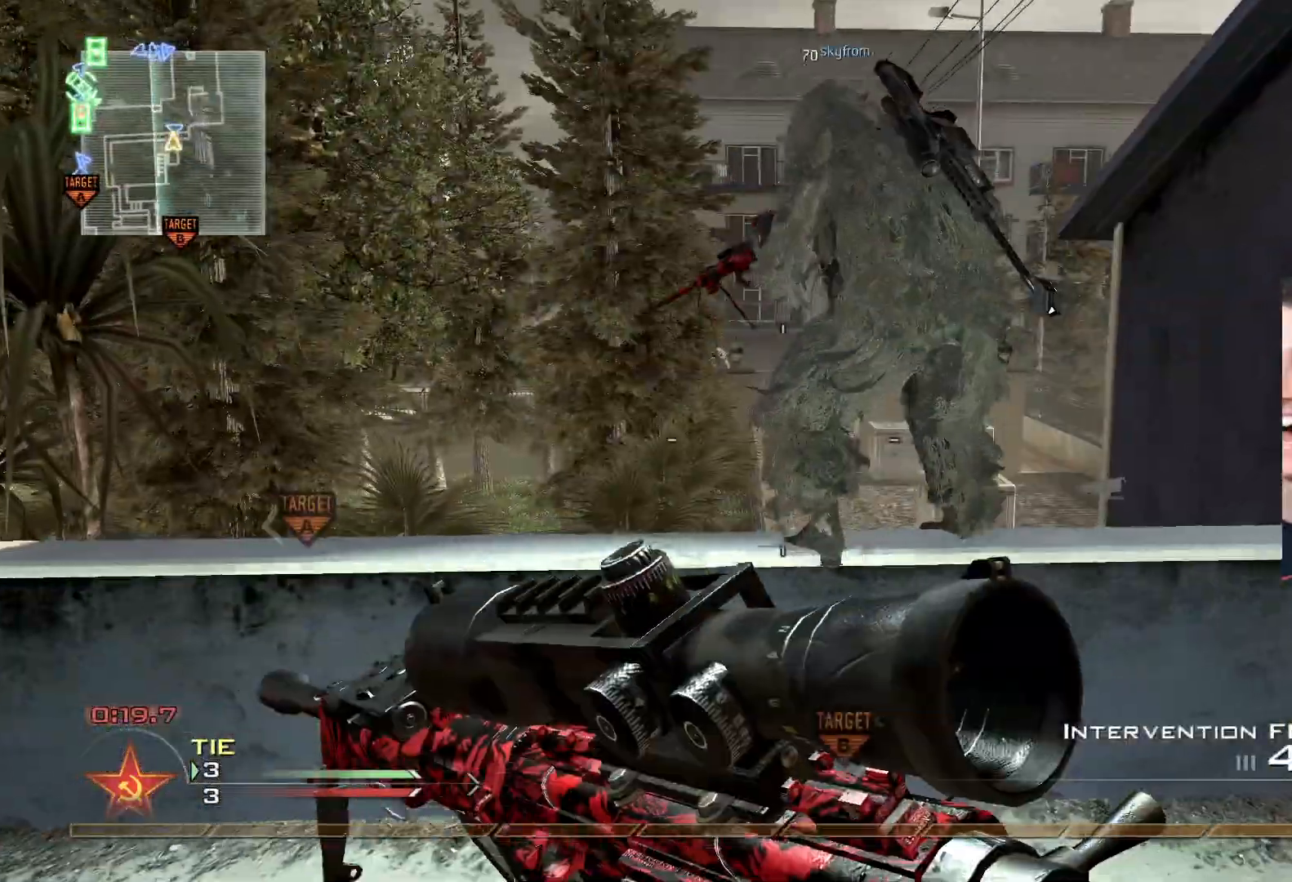
{"buttons": [], "left_stick": "up", "right_stick": "center", "events": [[267, "left_stick", "up"]]}
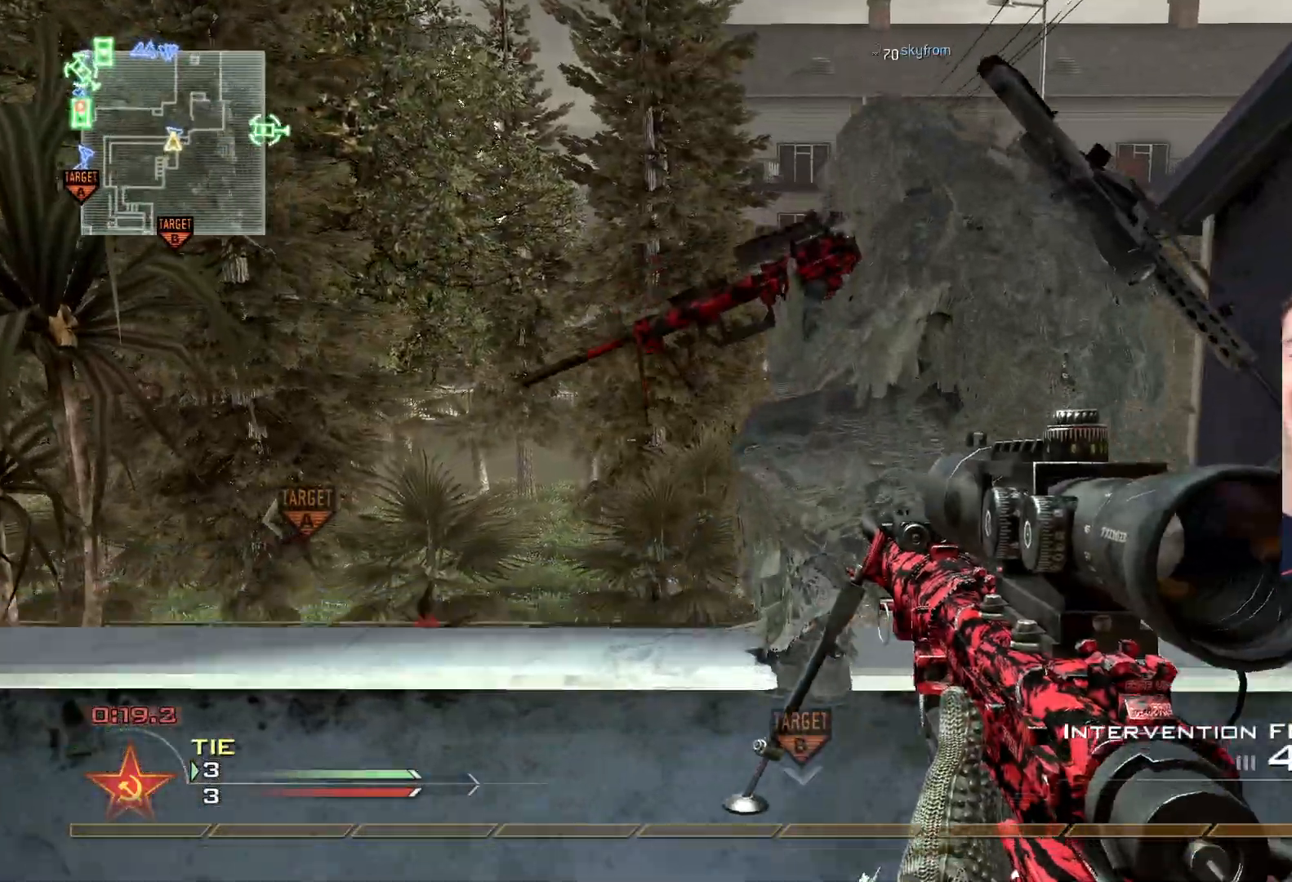
{"buttons": ["L1"], "left_stick": "down-right", "right_stick": "right", "events": [[83, "left_stick", "up-left"], [283, "L2", "down"], [283, "left_stick", "center"], [283, "right_stick", "right"], [417, "L2", "up"], [417, "left_stick", "down-right"], [450, "L1", "down"]]}
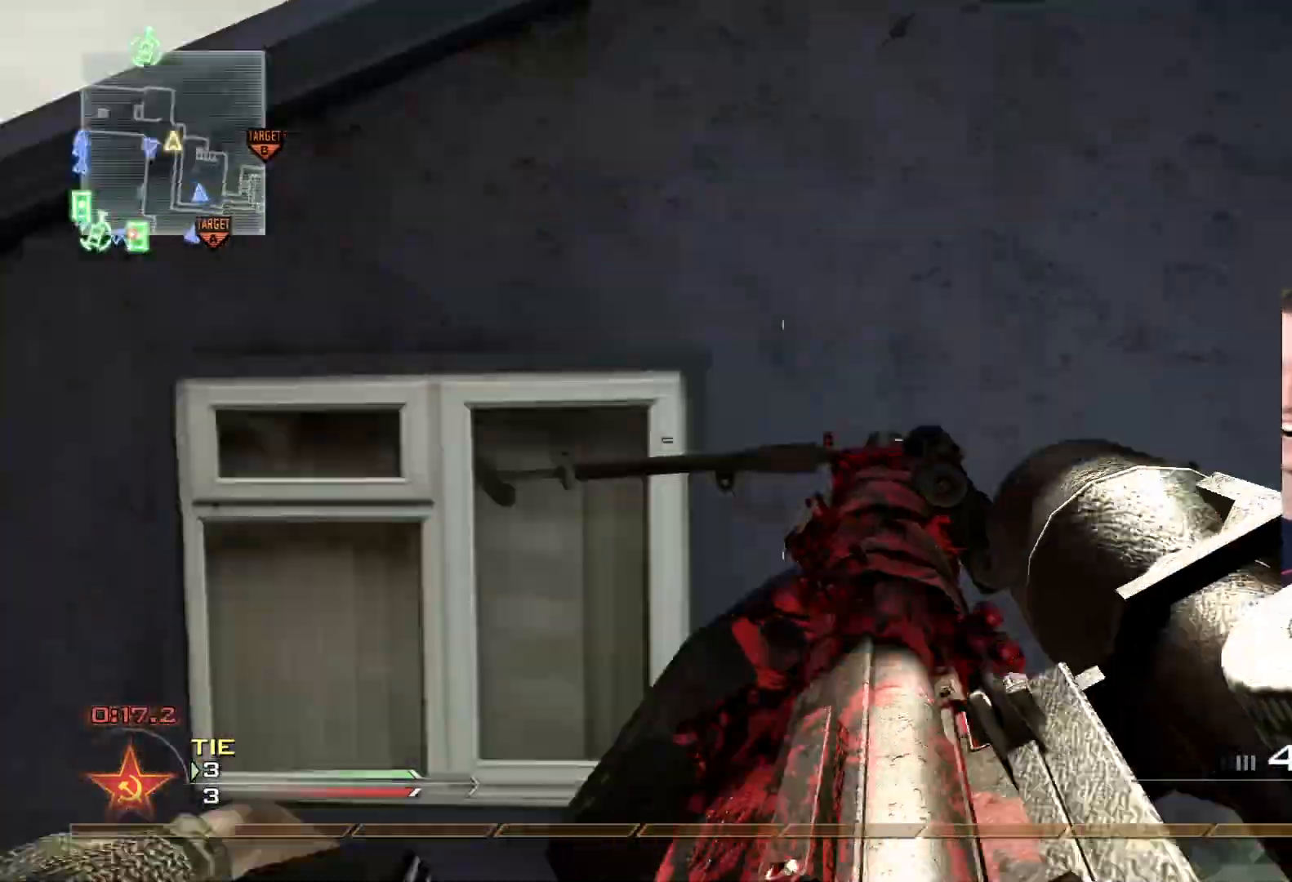
{"buttons": [], "left_stick": "center", "right_stick": "right", "events": [[50, "A", "down"], [50, "L1", "up"], [167, "A", "up"], [451, "left_stick", "center"]]}
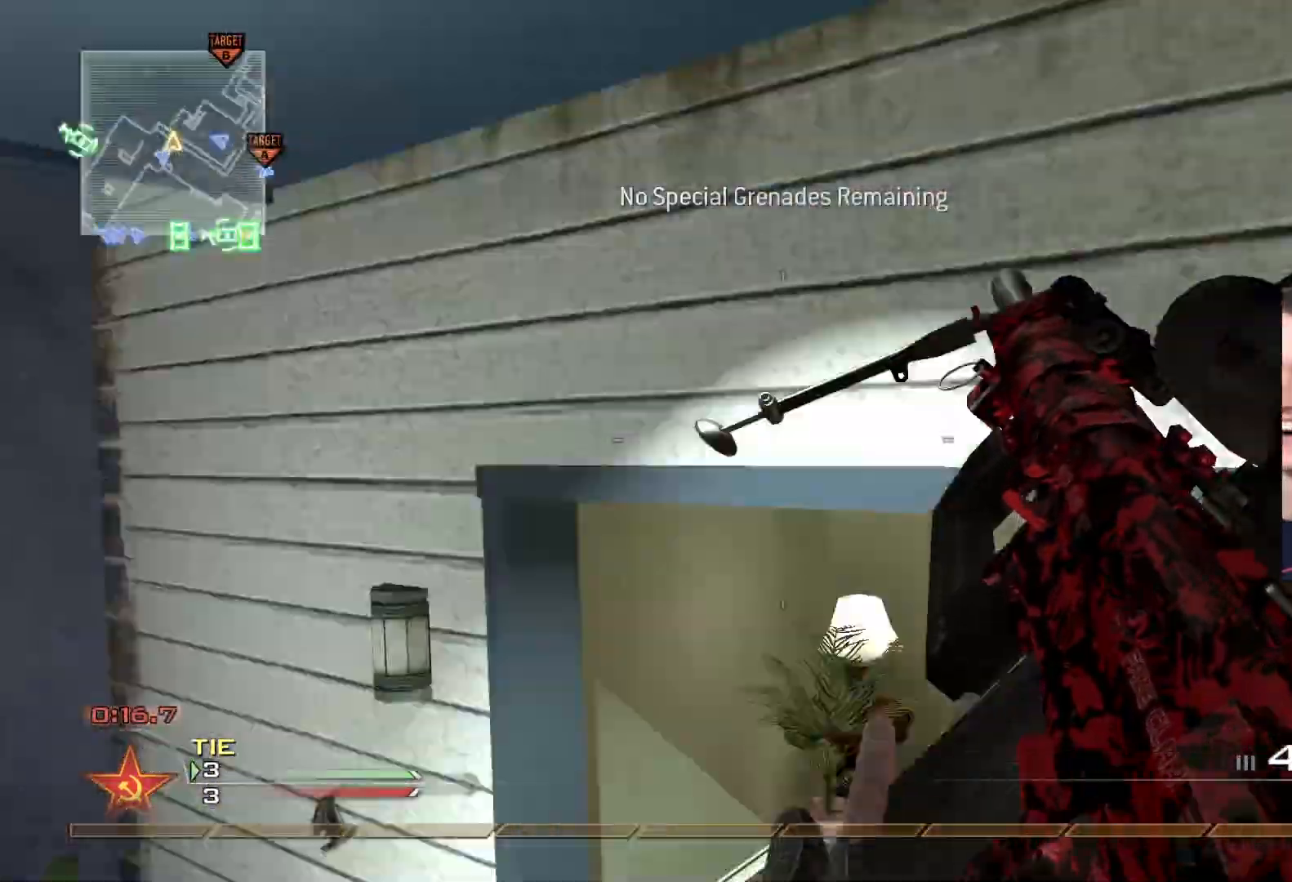
{"buttons": ["R1"], "left_stick": "center", "right_stick": "left", "events": [[233, "right_stick", "center"], [250, "left_stick", "down-left"], [267, "R2", "down"], [317, "R1", "down"], [367, "right_stick", "left"], [417, "left_stick", "center"], [434, "R2", "up"]]}
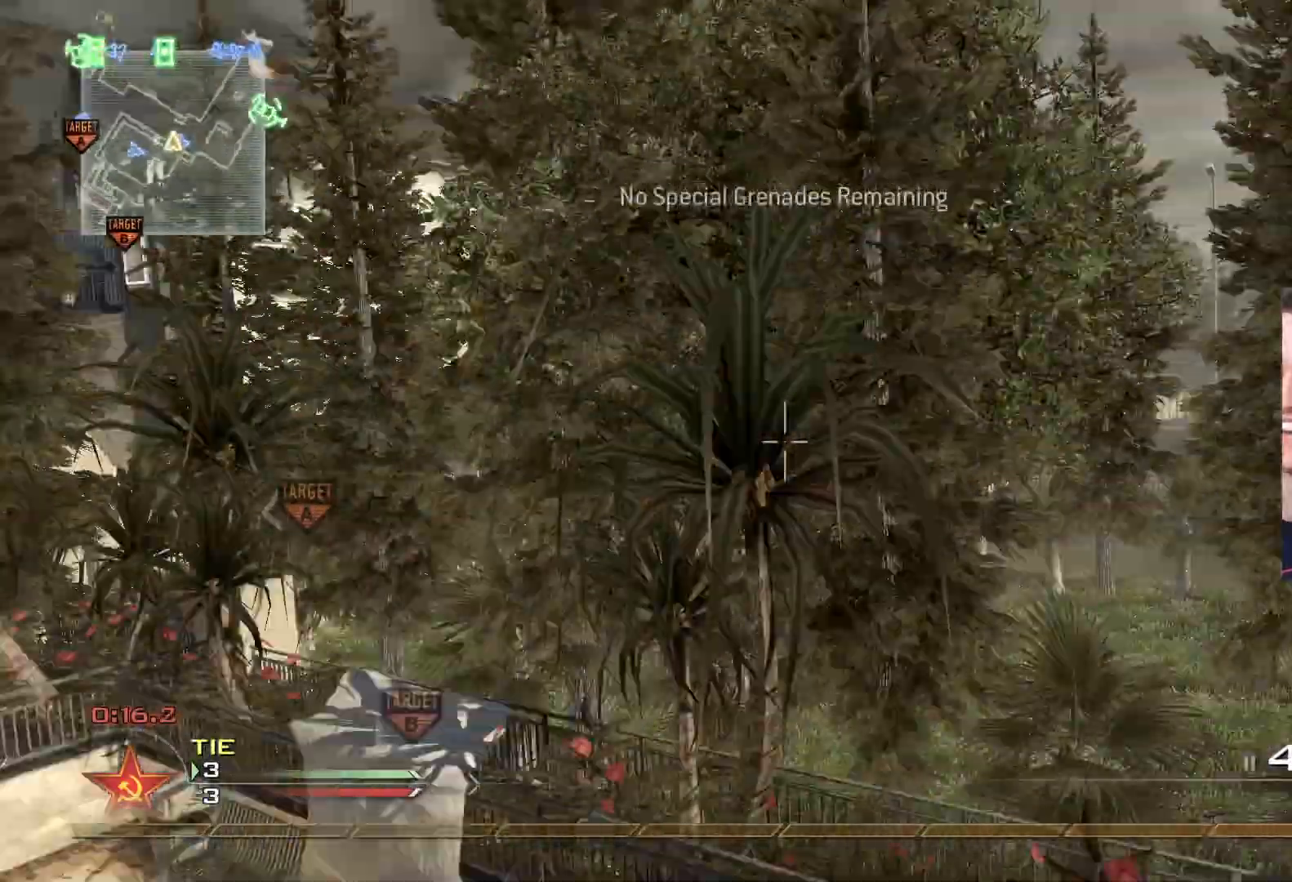
{"buttons": [], "left_stick": "center", "right_stick": "center", "events": [[17, "right_stick", "center"], [151, "Y", "down"], [301, "X", "down"], [384, "R1", "up"], [384, "Y", "up"], [501, "X", "up"]]}
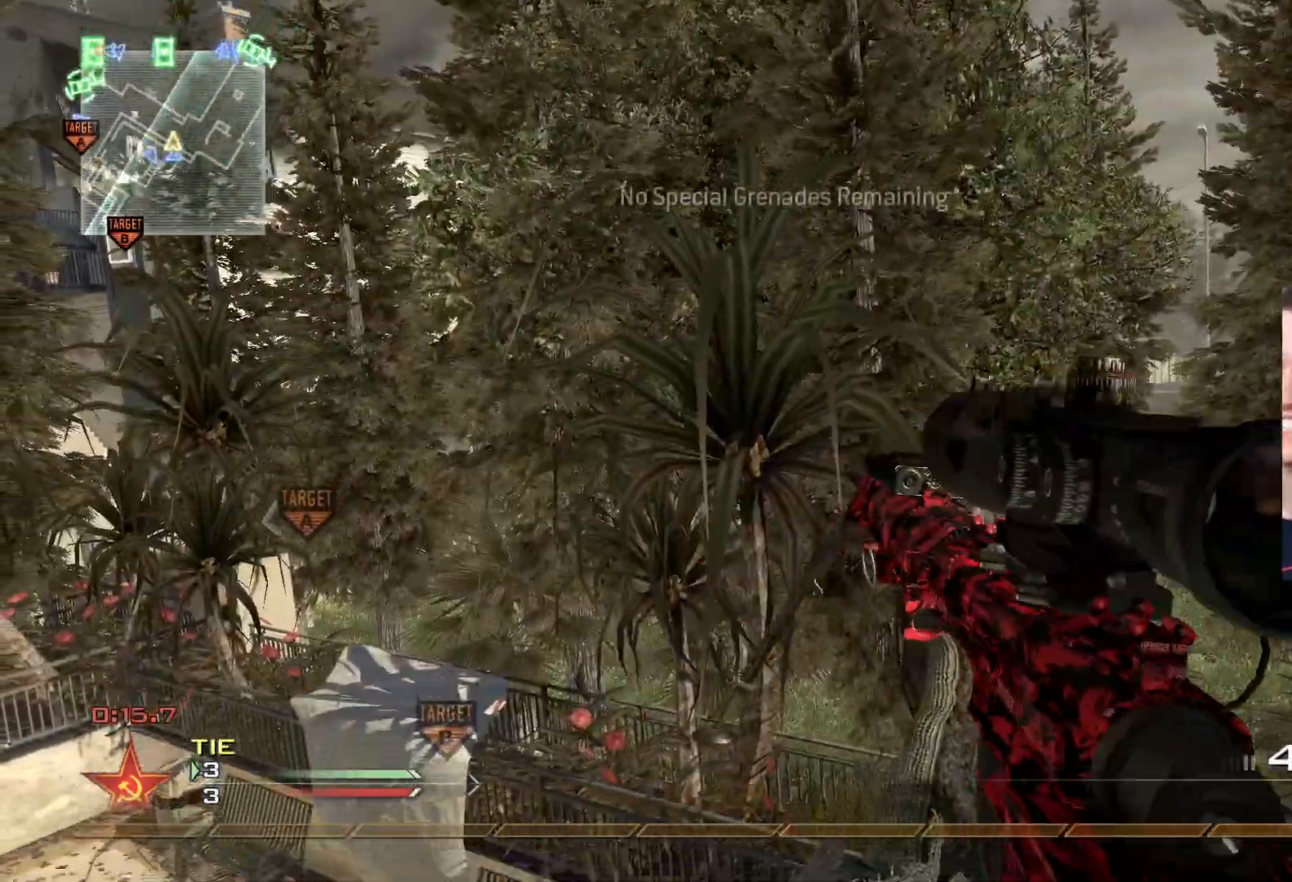
{"buttons": [], "left_stick": "down-right", "right_stick": "right", "events": [[17, "L2", "down"], [17, "right_stick", "right"], [283, "L2", "up"], [367, "L1", "down"], [467, "left_stick", "down-right"], [500, "L1", "up"]]}
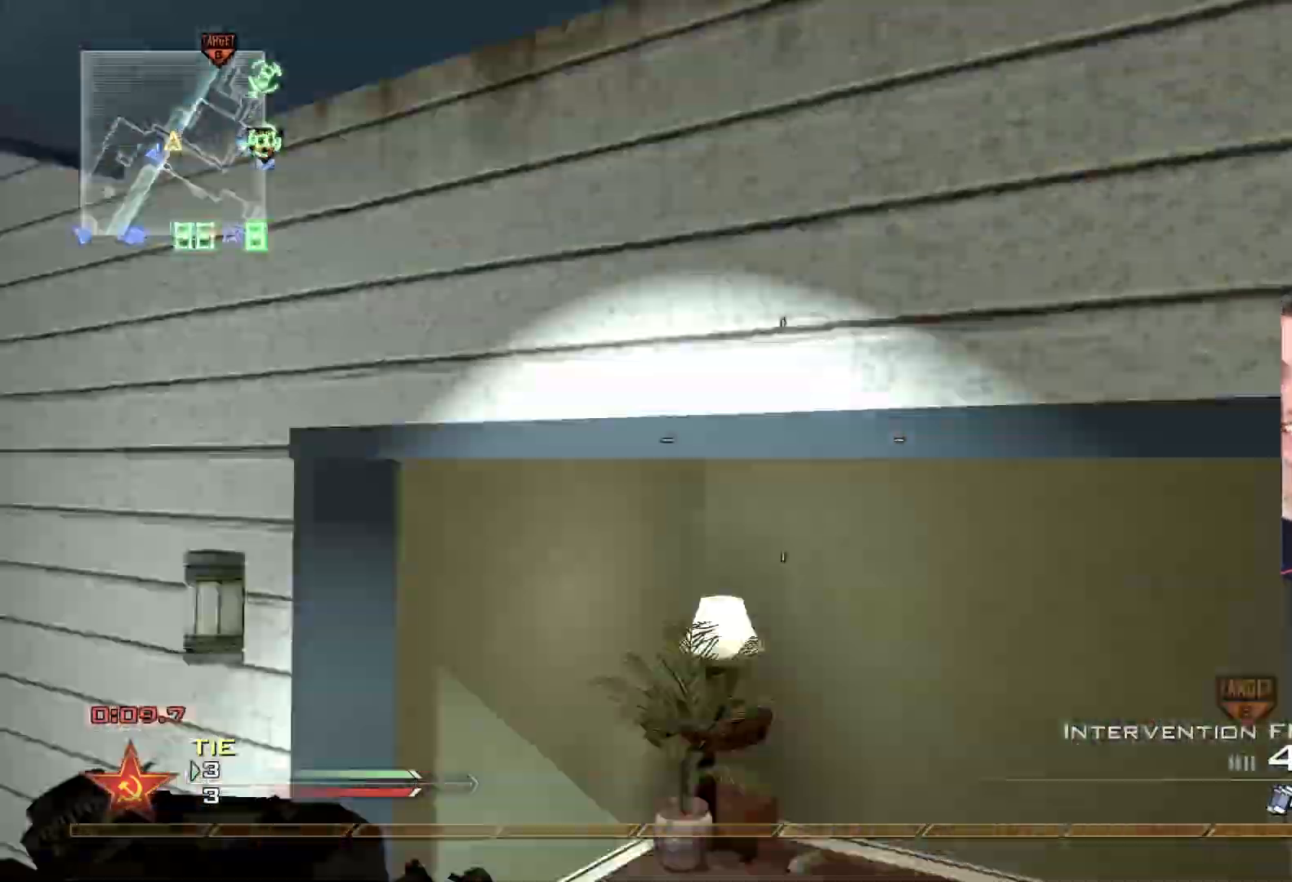
{"buttons": [], "left_stick": "center", "right_stick": "right", "events": [[150, "A", "down"], [284, "A", "up"], [284, "left_stick", "center"]]}
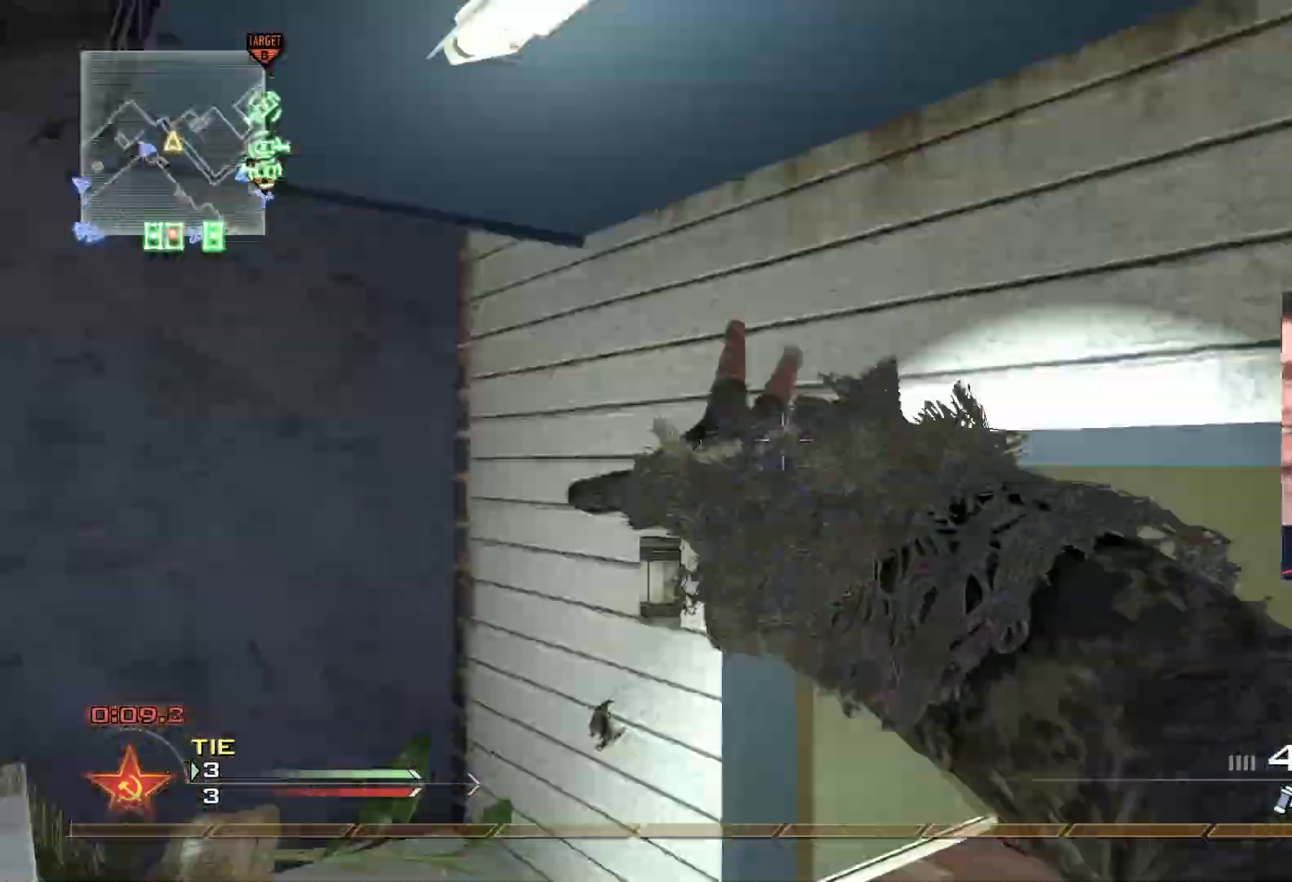
{"buttons": [], "left_stick": "center", "right_stick": "center", "events": [[350, "right_stick", "center"]]}
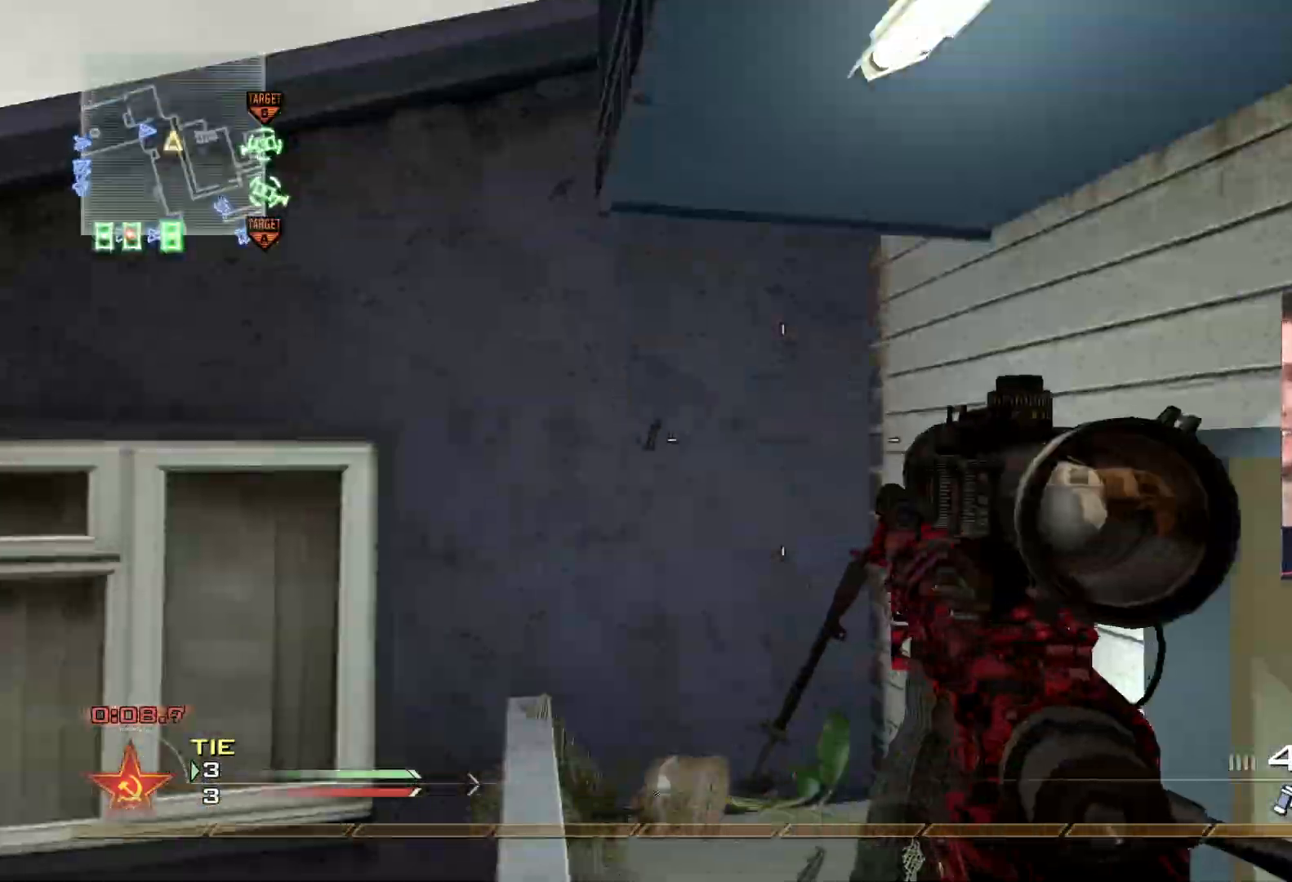
{"buttons": ["L2"], "left_stick": "center", "right_stick": "right", "events": [[34, "Y", "down"], [117, "Y", "up"], [151, "right_stick", "right"], [184, "L2", "down"]]}
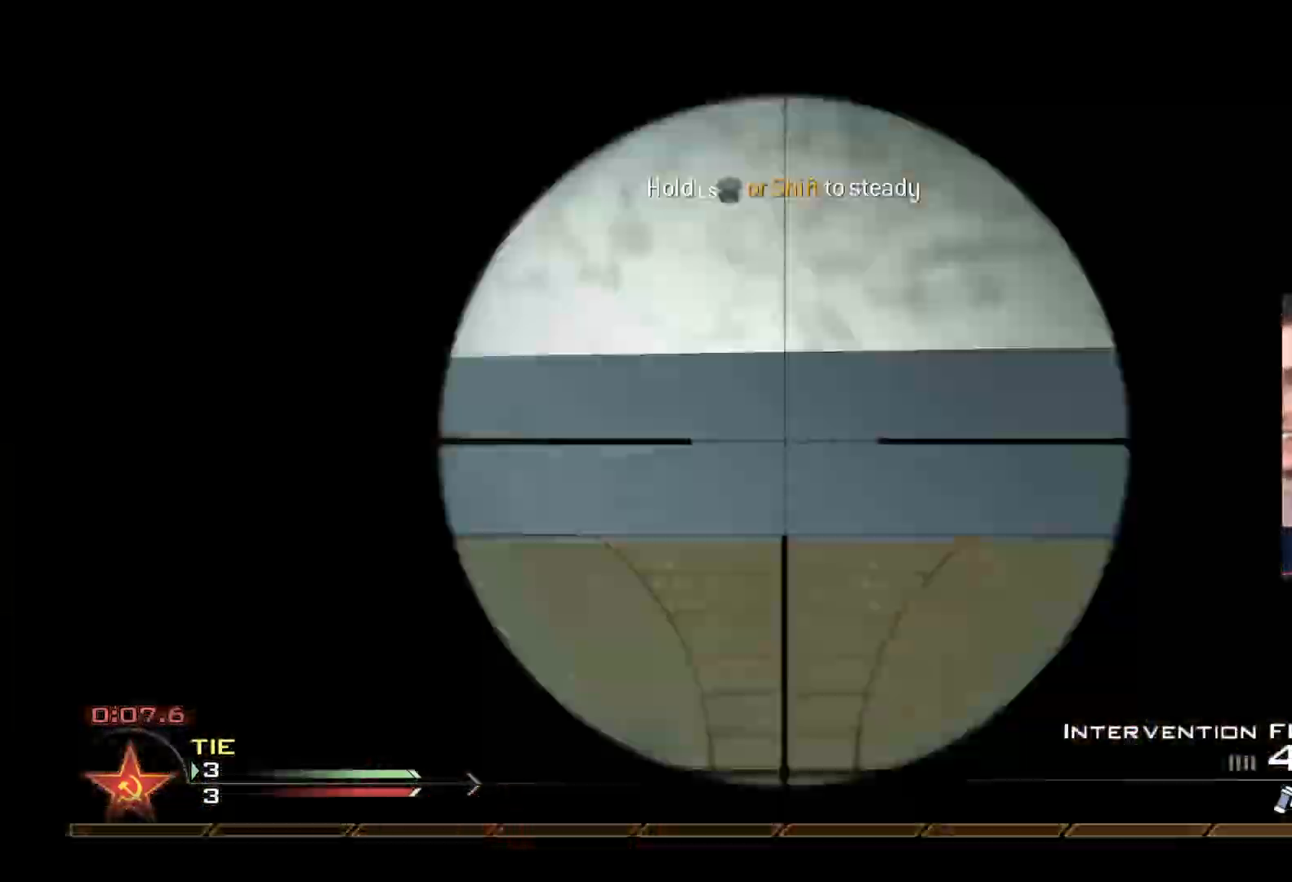
{"buttons": [], "left_stick": "center", "right_stick": "right", "events": [[100, "L2", "up"], [117, "right_stick", "center"], [200, "Y", "down"], [267, "Y", "up"], [283, "right_stick", "right"], [367, "Y", "down"], [467, "Y", "up"]]}
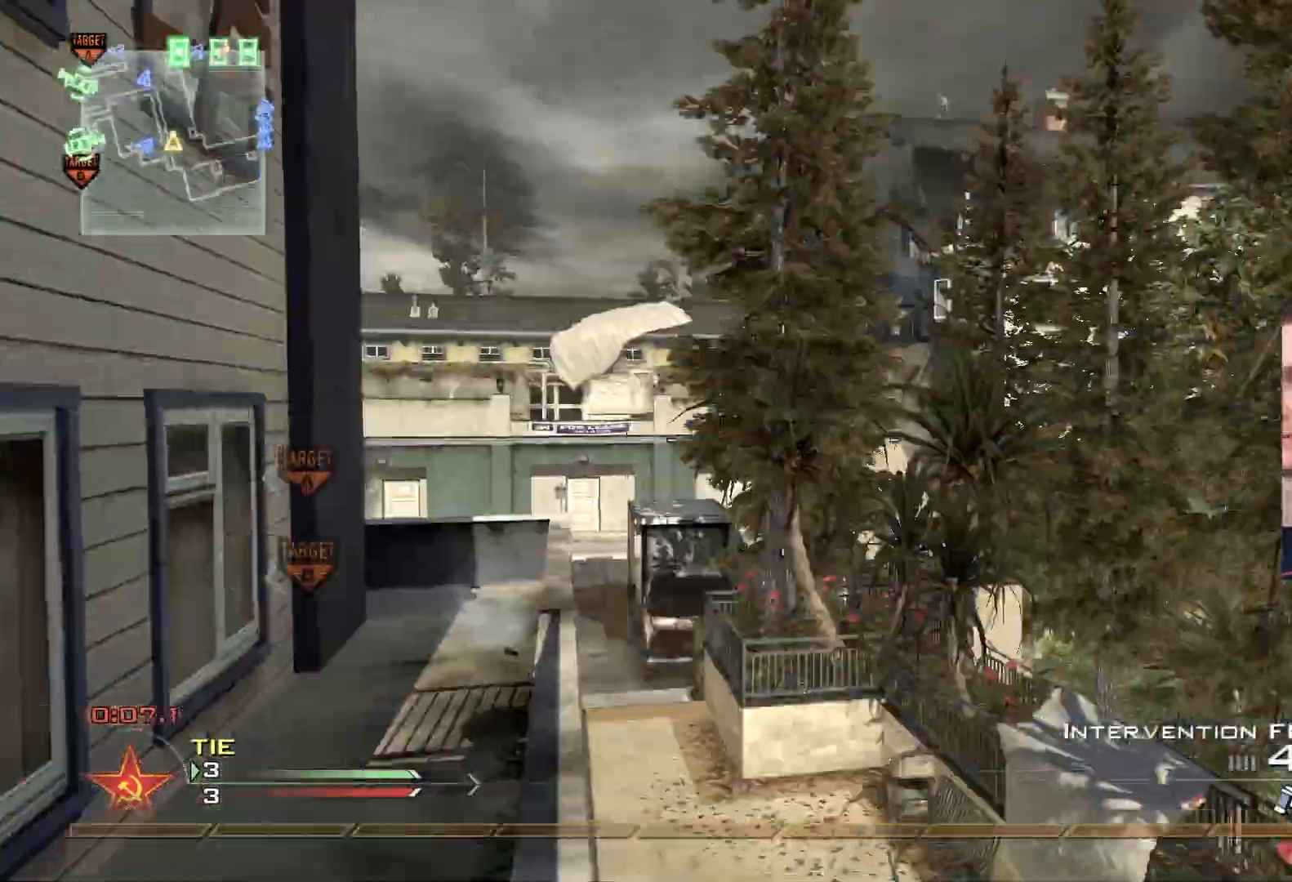
{"buttons": [], "left_stick": "up-left", "right_stick": "right", "events": [[17, "right_stick", "center"], [134, "right_stick", "right"], [184, "right_stick", "center"], [451, "left_stick", "up-left"], [467, "right_stick", "right"]]}
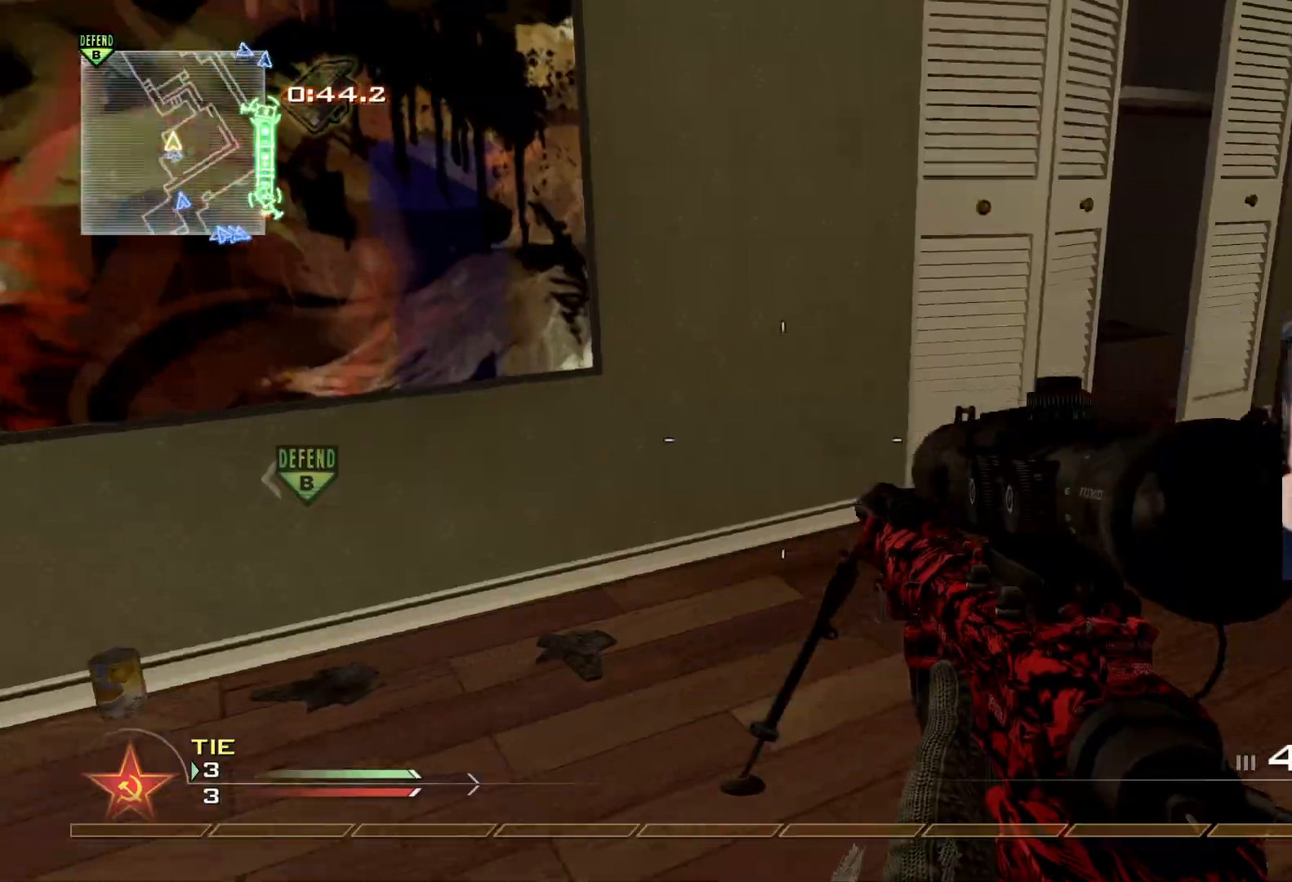
{"buttons": [], "left_stick": "up", "right_stick": "right", "events": [[50, "Y", "down"], [133, "right_stick", "center"], [150, "Y", "up"], [217, "Y", "down"], [300, "right_stick", "right"], [317, "Y", "up"], [317, "left_stick", "up"]]}
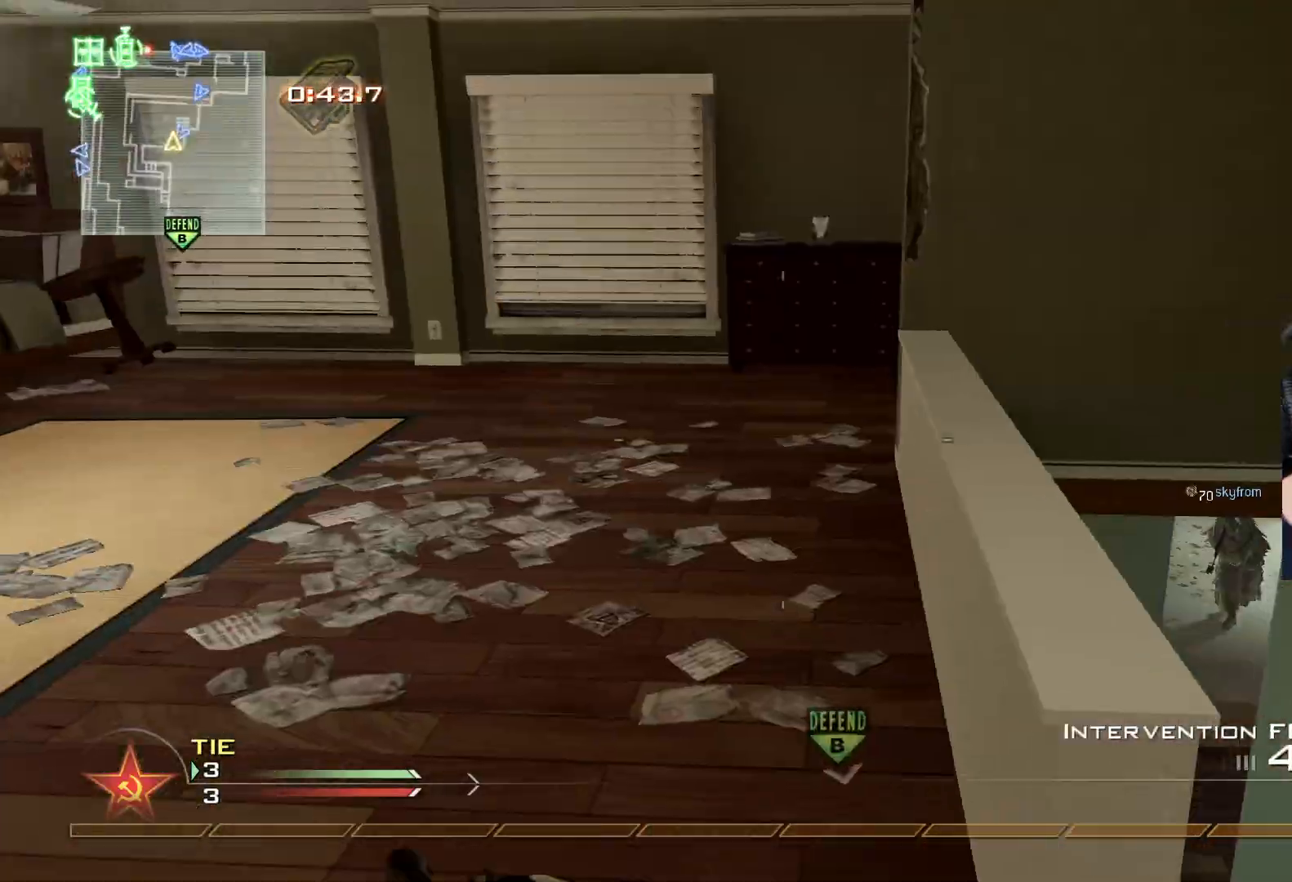
{"buttons": [], "left_stick": "up", "right_stick": "center", "events": [[17, "right_stick", "center"]]}
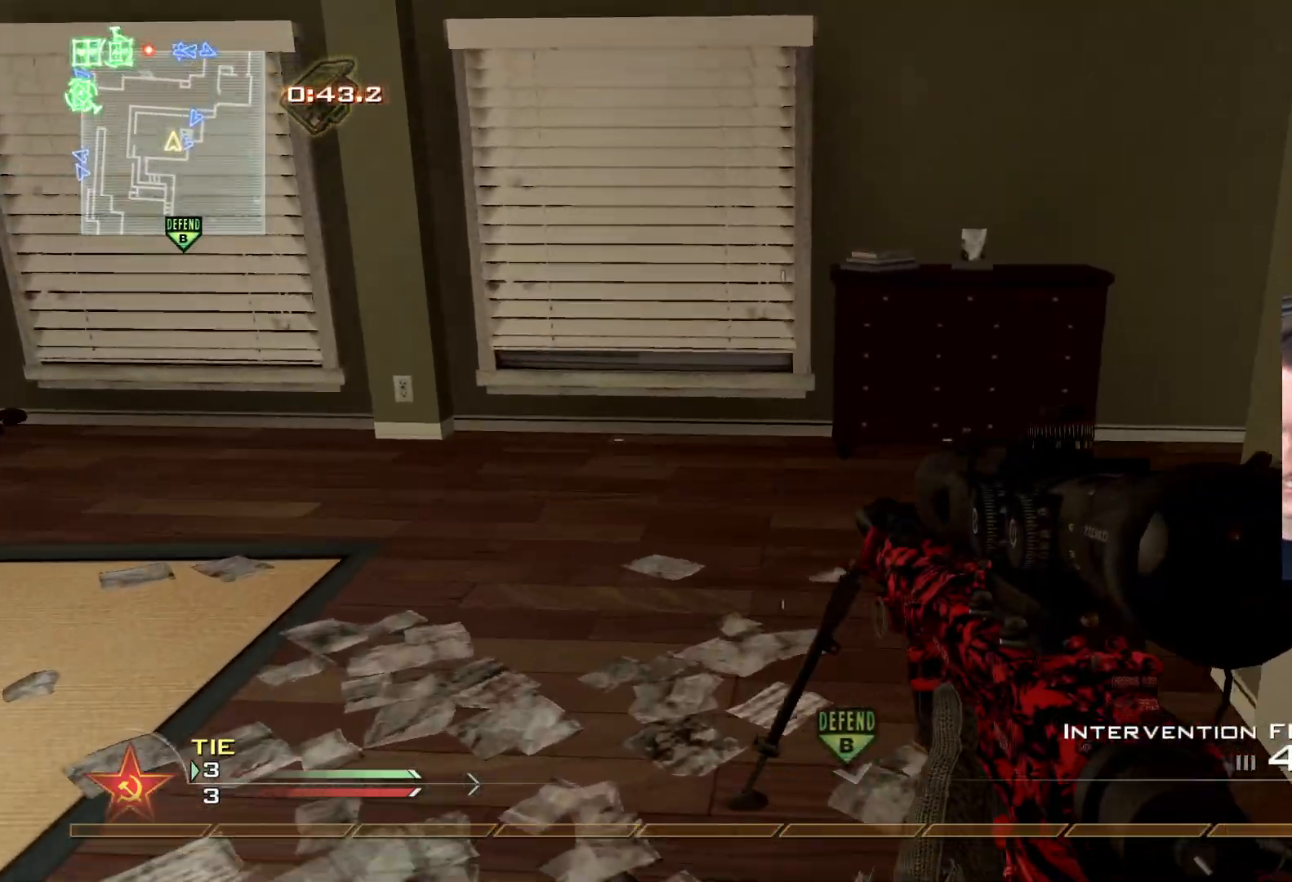
{"buttons": [], "left_stick": "center", "right_stick": "right", "events": [[283, "left_stick", "center"], [500, "right_stick", "right"]]}
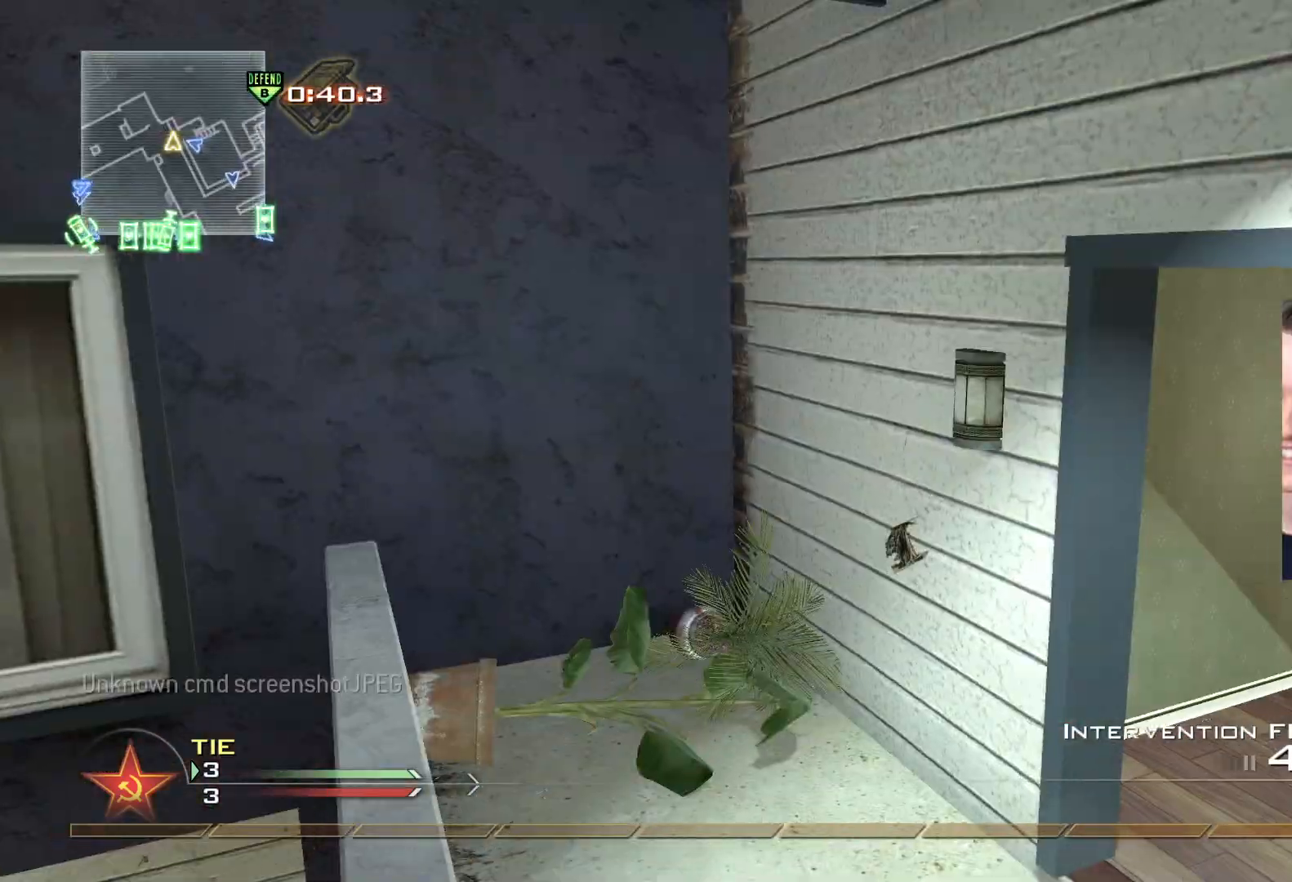
{"buttons": ["Y"], "left_stick": "center", "right_stick": "center", "events": [[50, "Y", "down"], [117, "right_stick", "center"], [134, "Y", "up"], [417, "Y", "down"]]}
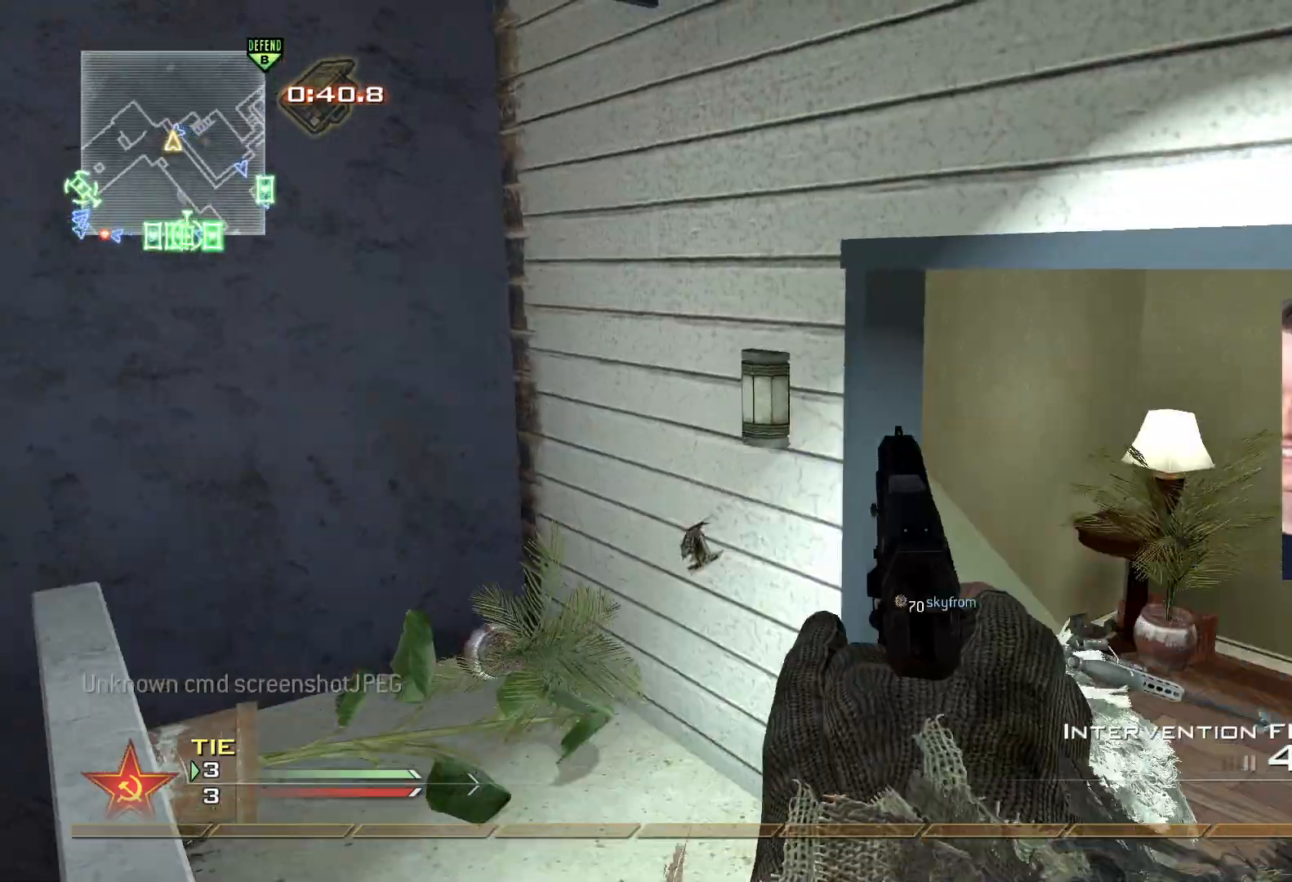
{"buttons": [], "left_stick": "center", "right_stick": "center", "events": [[17, "Y", "up"], [350, "right_stick", "right"], [450, "right_stick", "center"]]}
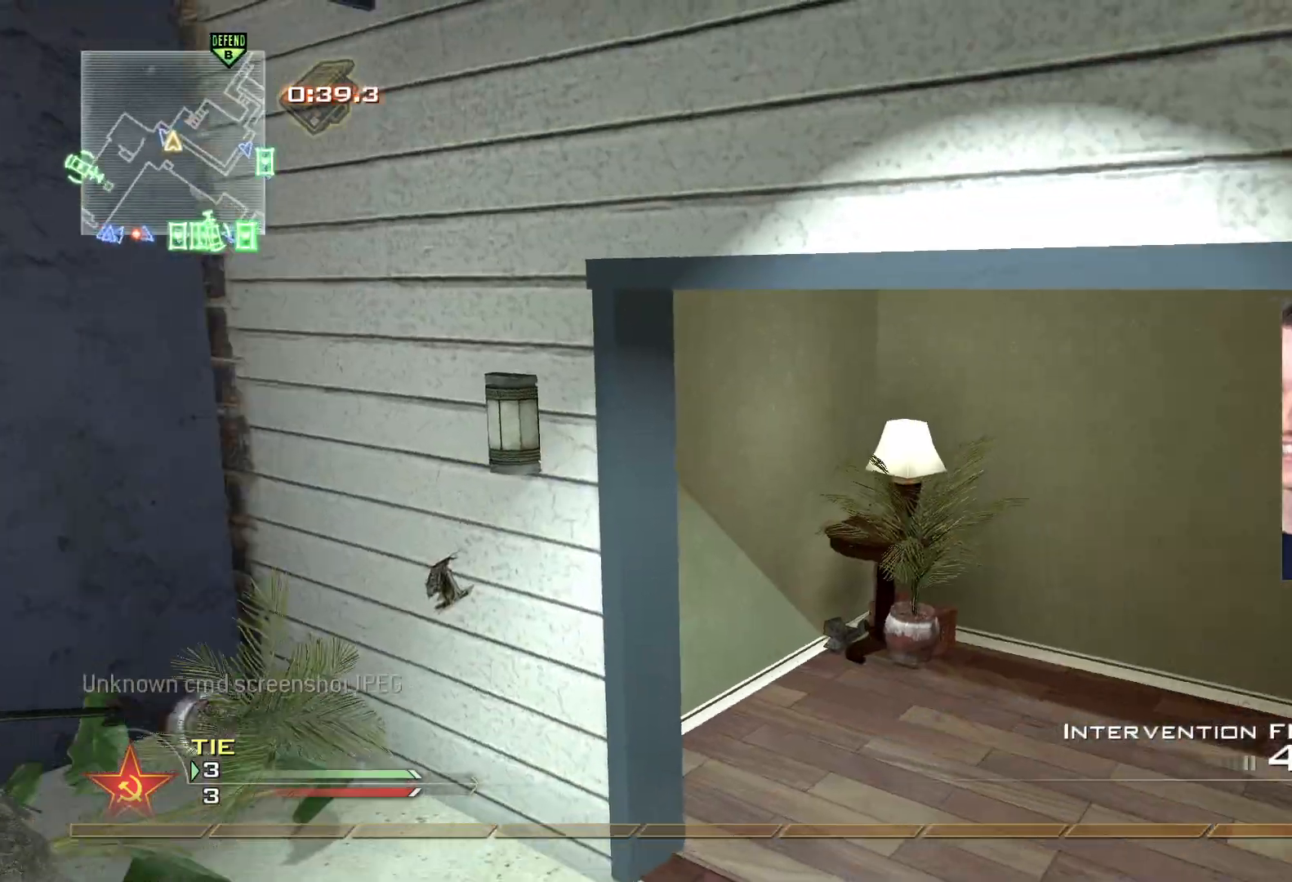
{"buttons": ["X", "Y", "R1"], "left_stick": "center", "right_stick": "right", "events": [[117, "Y", "down"], [184, "Y", "up"], [251, "Y", "down"], [317, "right_stick", "left"], [334, "Y", "up"], [384, "R1", "down"], [417, "right_stick", "up"], [451, "Y", "down"], [467, "X", "down"], [467, "right_stick", "right"]]}
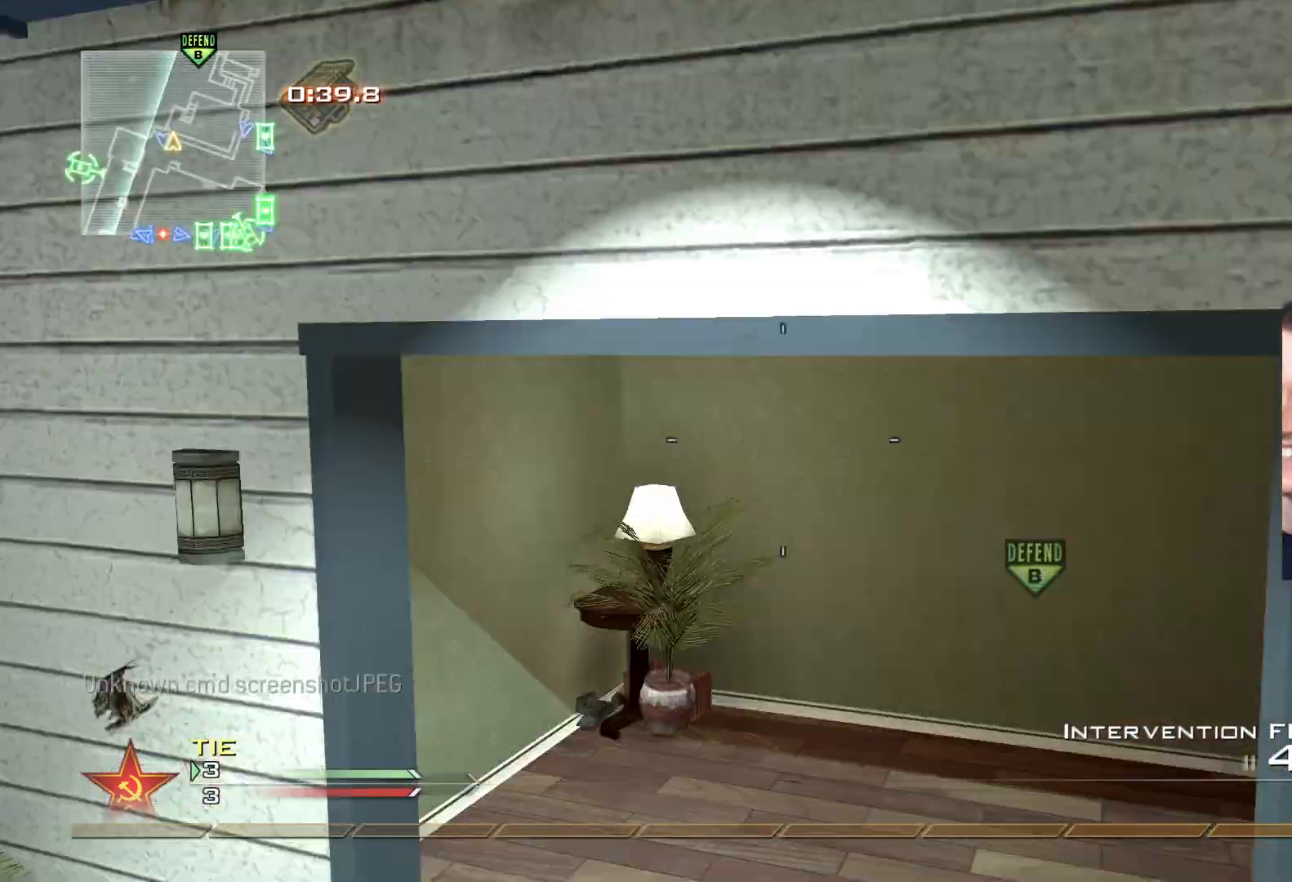
{"buttons": [], "left_stick": "center", "right_stick": "center", "events": [[17, "Y", "up"], [50, "R1", "up"], [50, "X", "up"], [50, "right_stick", "center"]]}